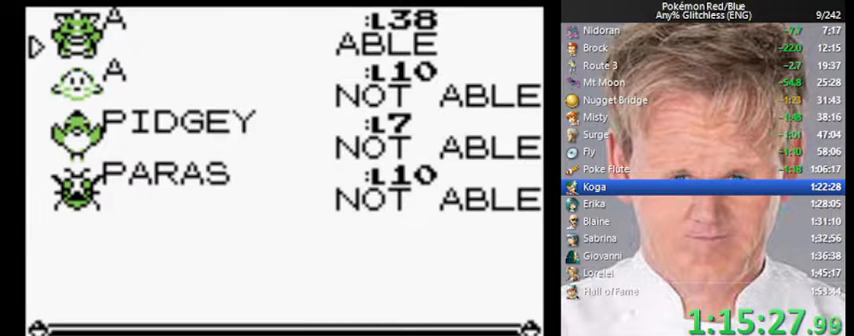
Gameplay with a controller (Nintendo layout); each line is a JSON object with the inputs held at the frame after it. "events" lists button and stick changes between this image and that frame as [ms after this image, input, new state], when the widget could be followed in between. Not read: L3 R3.
{"buttons": ["A"], "events": [[33, "A", "down"], [133, "A", "up"], [500, "A", "down"]]}
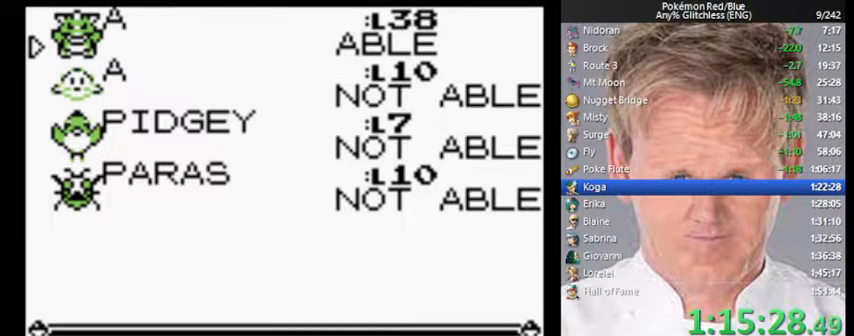
{"buttons": [], "events": [[100, "A", "up"]]}
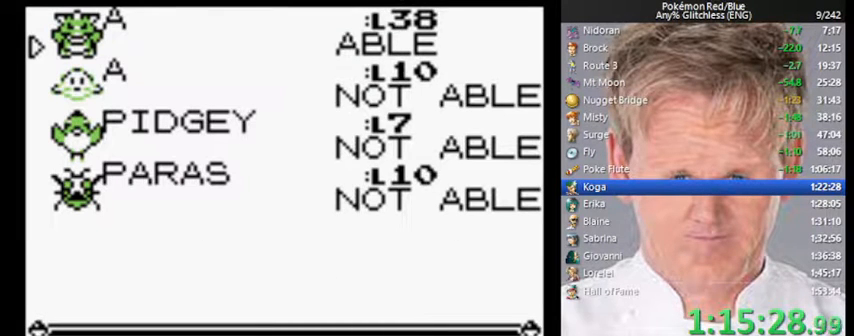
{"buttons": [], "events": [[300, "A", "down"], [367, "A", "up"]]}
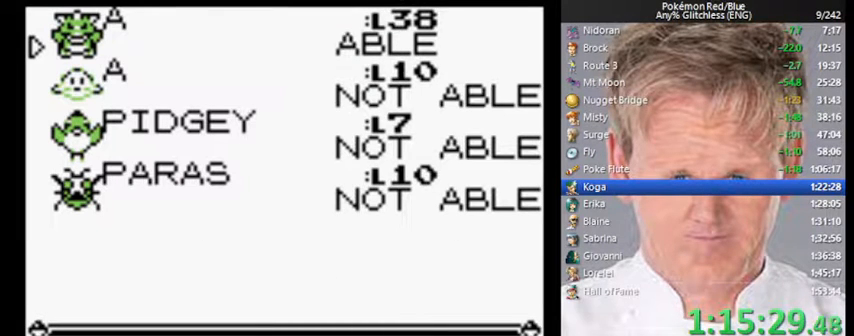
{"buttons": [], "events": [[233, "A", "down"], [333, "A", "up"]]}
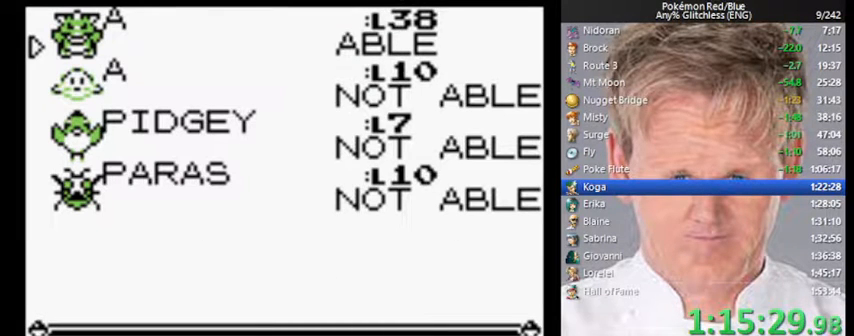
{"buttons": [], "events": []}
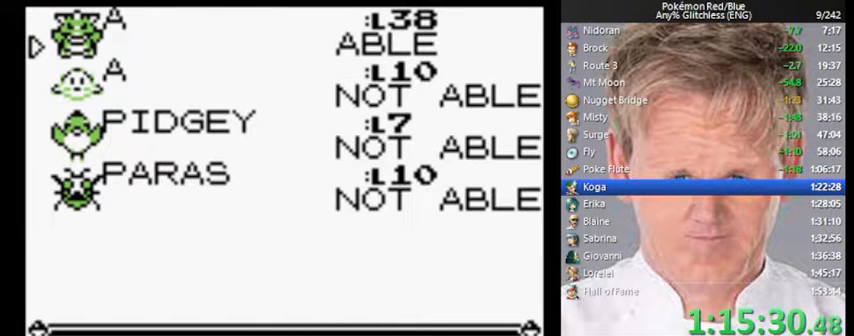
{"buttons": [], "events": [[233, "A", "down"], [300, "A", "up"]]}
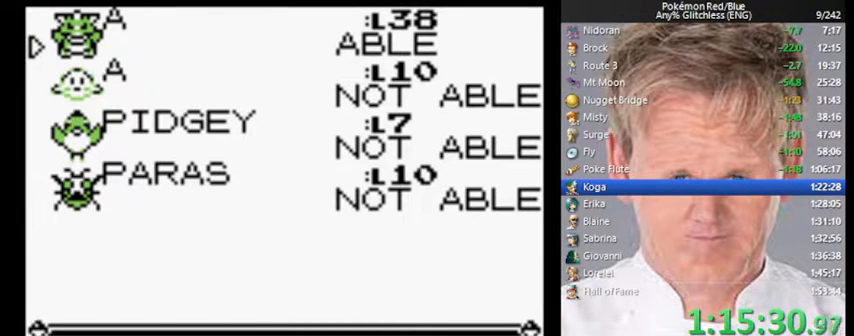
{"buttons": [], "events": [[167, "A", "down"], [267, "A", "up"]]}
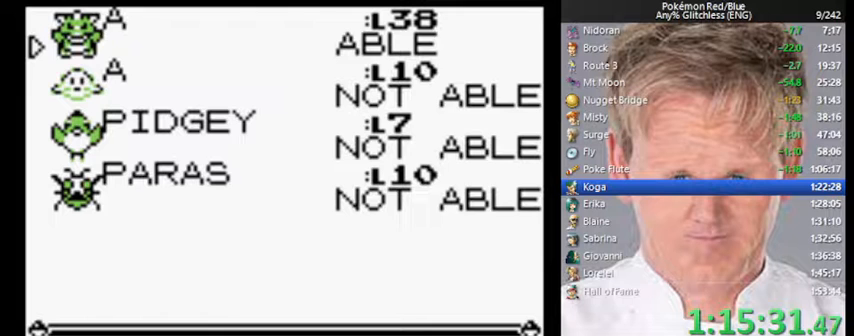
{"buttons": [], "events": []}
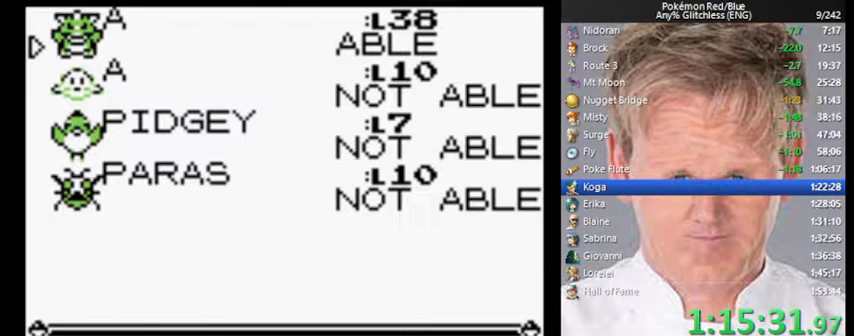
{"buttons": ["A"], "events": [[167, "DPAD_DOWN", "down"], [267, "A", "down"], [267, "DPAD_DOWN", "up"]]}
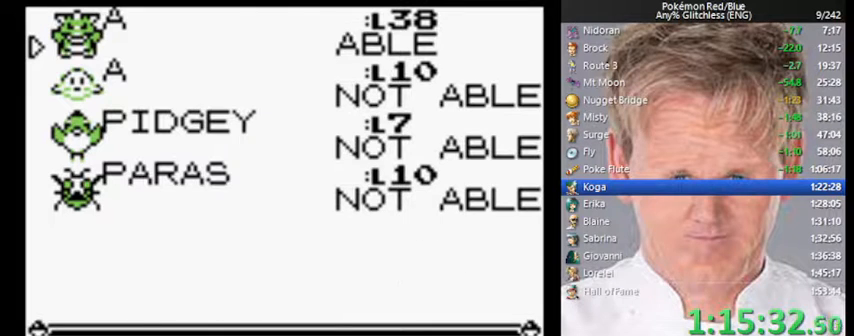
{"buttons": [], "events": [[267, "A", "up"], [267, "B", "down"], [367, "B", "up"]]}
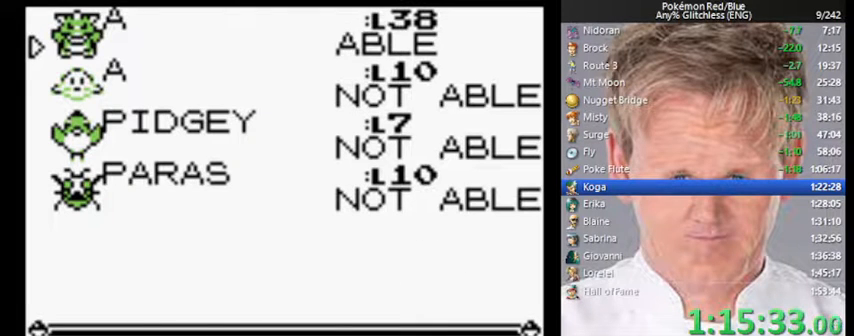
{"buttons": [], "events": []}
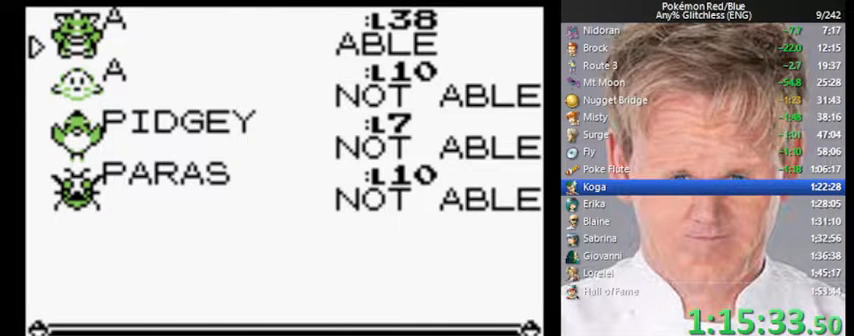
{"buttons": ["A"], "events": [[33, "B", "down"], [100, "B", "up"], [467, "A", "down"]]}
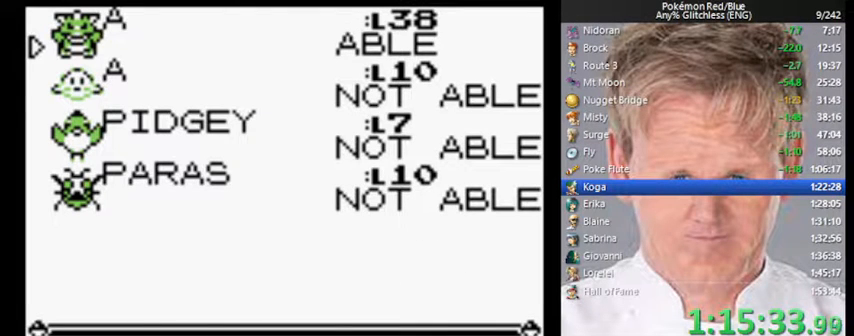
{"buttons": ["B"], "events": [[100, "A", "up"], [500, "B", "down"]]}
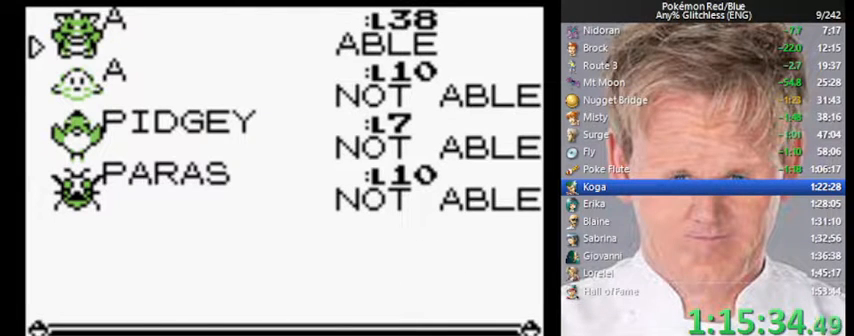
{"buttons": [], "events": [[67, "B", "up"]]}
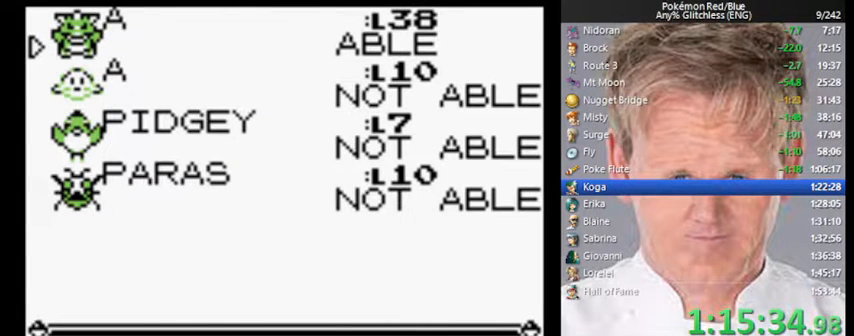
{"buttons": [], "events": []}
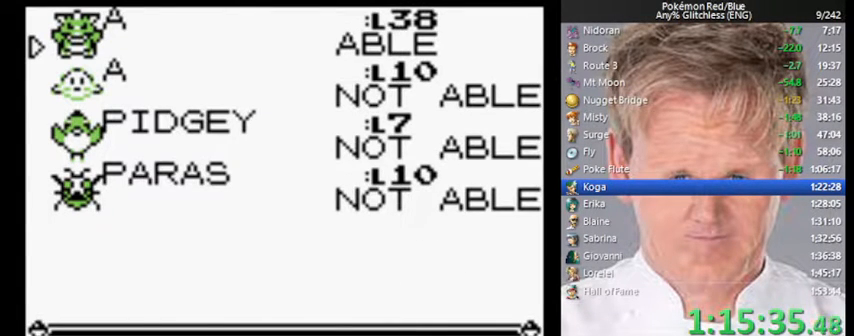
{"buttons": ["A", "DPAD_LEFT"], "events": [[133, "B", "down"], [200, "B", "up"], [400, "A", "down"], [500, "DPAD_LEFT", "down"]]}
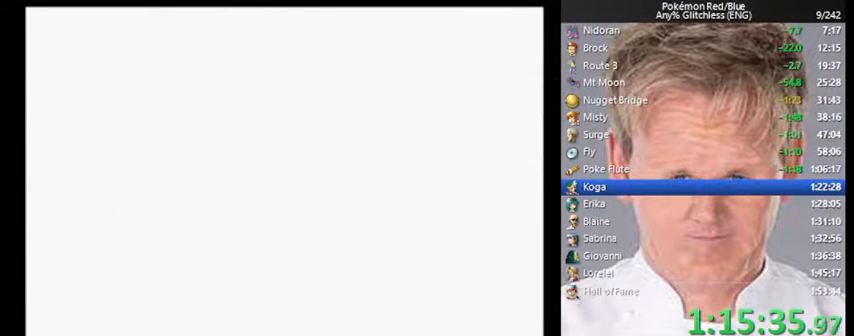
{"buttons": ["A", "DPAD_LEFT"], "events": []}
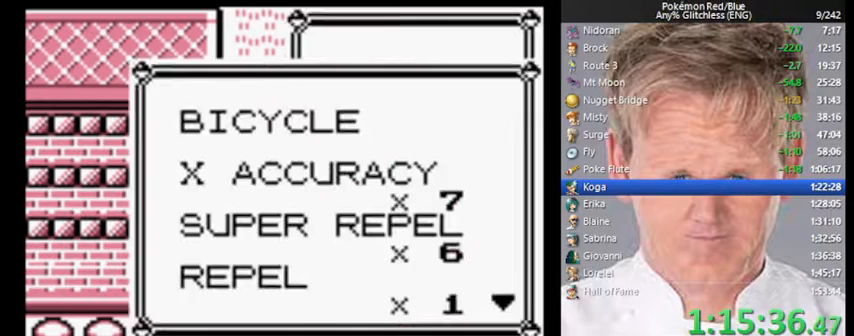
{"buttons": ["DPAD_RIGHT"], "events": [[233, "DPAD_LEFT", "up"], [300, "A", "up"], [333, "DPAD_RIGHT", "down"]]}
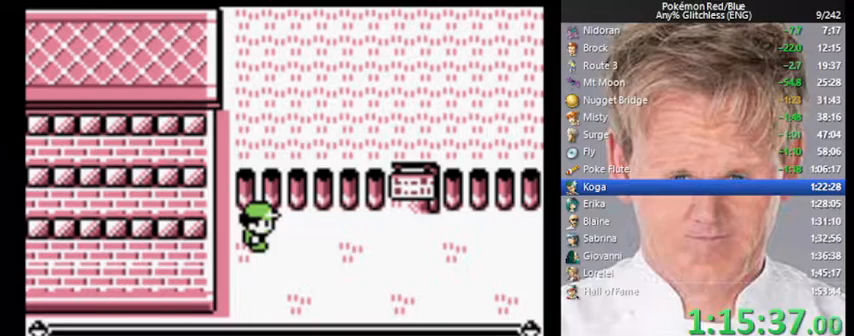
{"buttons": ["DPAD_RIGHT"], "events": [[333, "B", "down"], [433, "B", "up"]]}
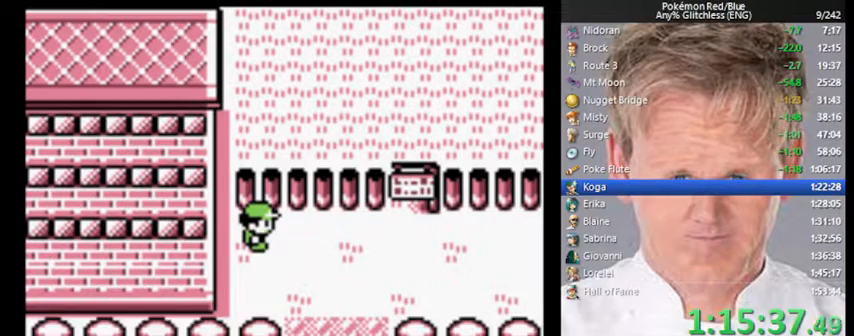
{"buttons": ["DPAD_RIGHT"], "events": []}
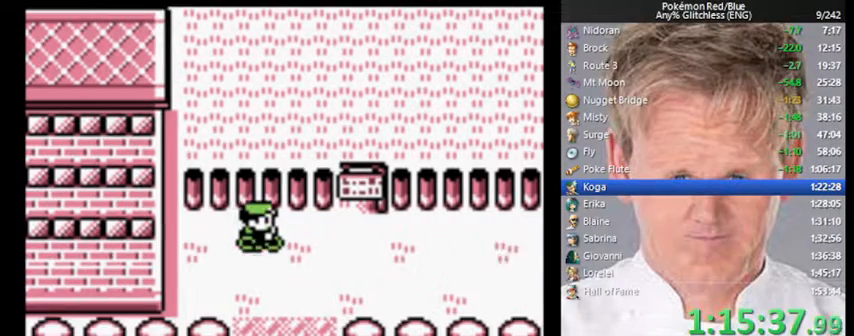
{"buttons": ["DPAD_RIGHT"], "events": []}
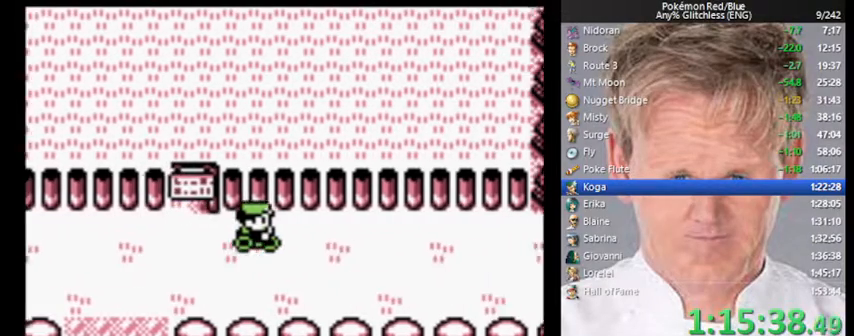
{"buttons": ["DPAD_RIGHT"], "events": []}
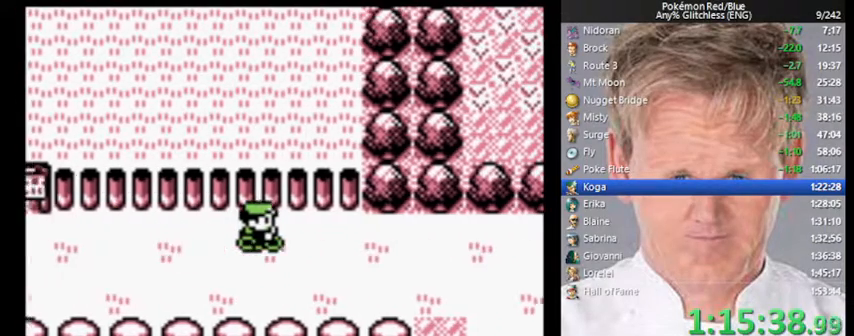
{"buttons": ["DPAD_RIGHT"], "events": []}
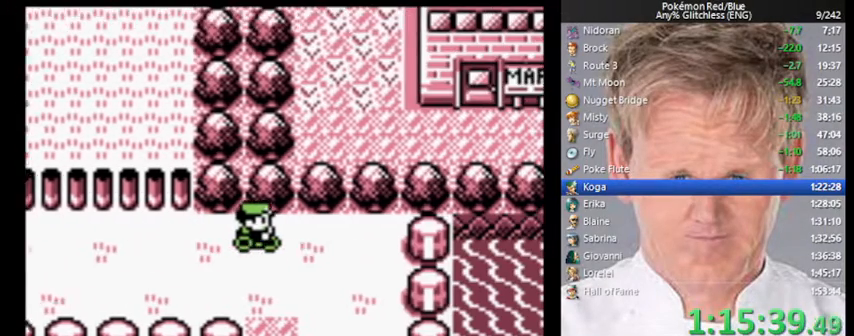
{"buttons": ["DPAD_DOWN"], "events": [[233, "DPAD_DOWN", "down"], [267, "DPAD_RIGHT", "up"]]}
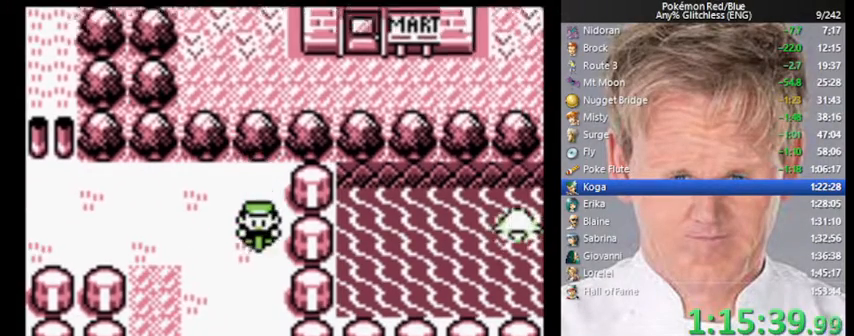
{"buttons": ["DPAD_RIGHT"], "events": [[300, "DPAD_RIGHT", "down"], [333, "DPAD_DOWN", "up"]]}
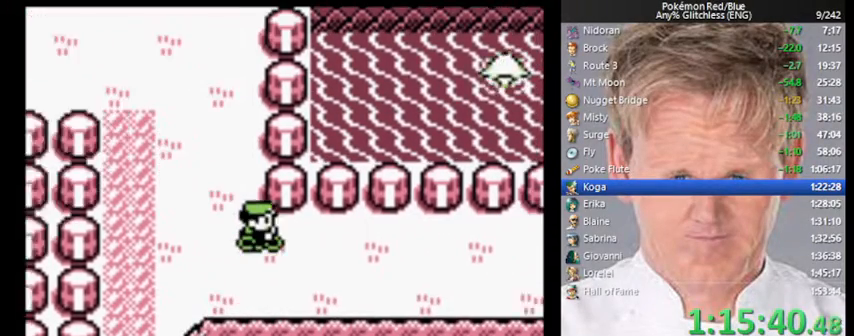
{"buttons": ["DPAD_RIGHT"], "events": []}
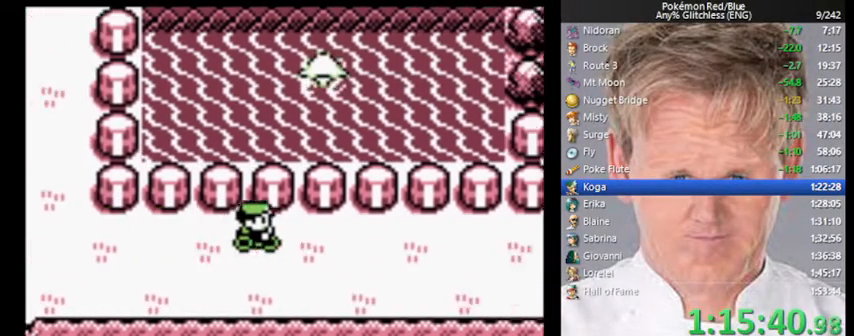
{"buttons": ["DPAD_RIGHT"], "events": []}
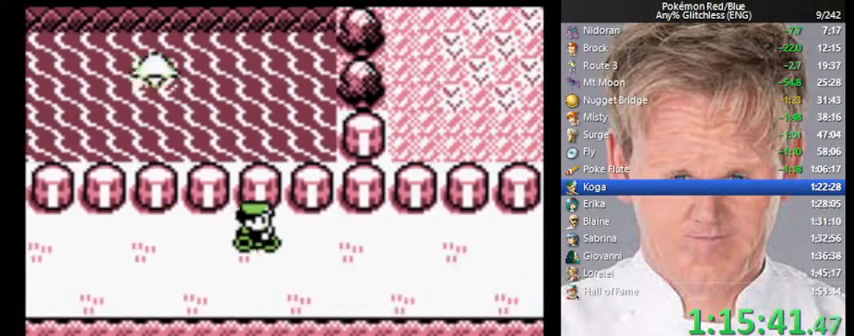
{"buttons": ["DPAD_RIGHT"], "events": []}
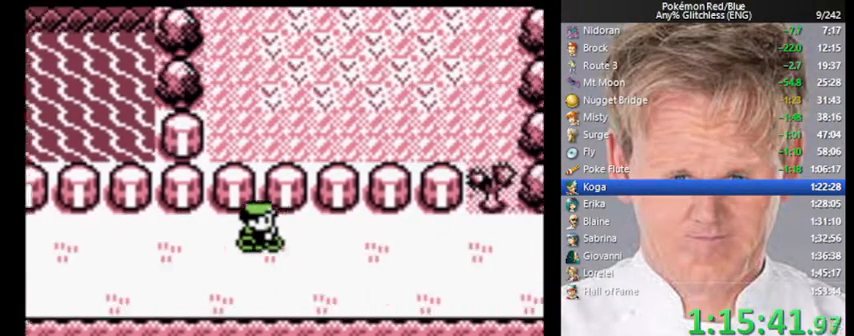
{"buttons": ["DPAD_RIGHT"], "events": []}